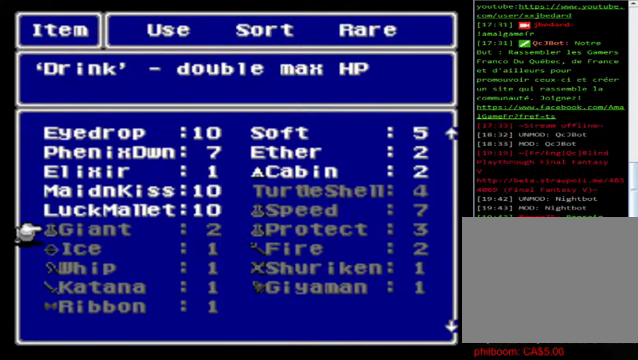
Gameplay with a controller (Xbox layout); each line is a JSON object with the inputs held at the frame after it. "events" lists button and stick changes between this image and that frame as [ms after this image, input, new state], when the widget could be followed in between. Not read: right_stick.
{"buttons": [], "left_stick": "center", "events": [[160, "left_stick", "right"], [400, "left_stick", "center"]]}
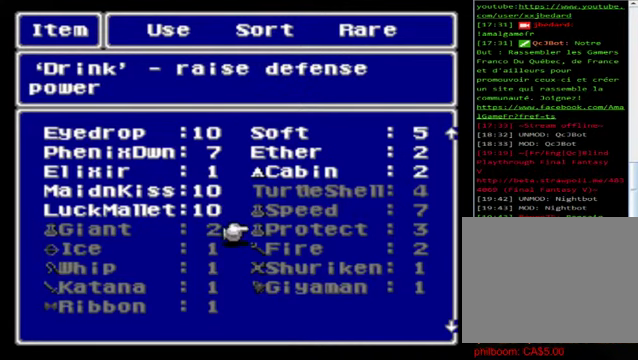
{"buttons": [], "left_stick": "center", "events": []}
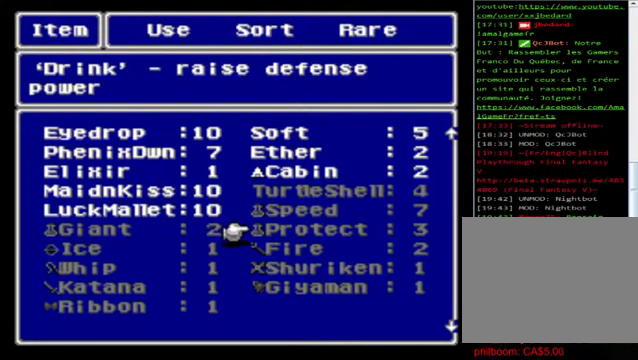
{"buttons": [], "left_stick": "center", "events": []}
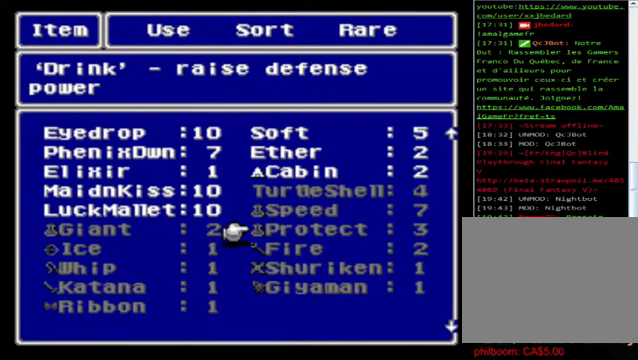
{"buttons": [], "left_stick": "center", "events": []}
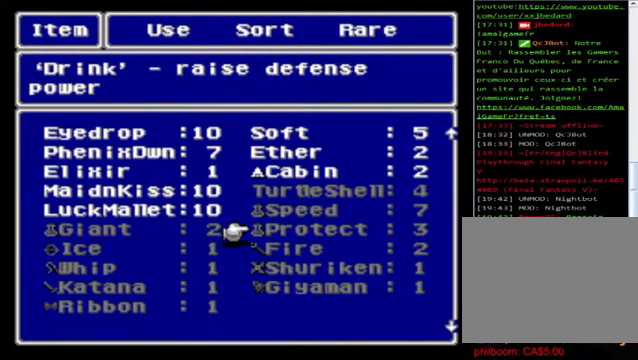
{"buttons": [], "left_stick": "down", "events": [[480, "left_stick", "down"]]}
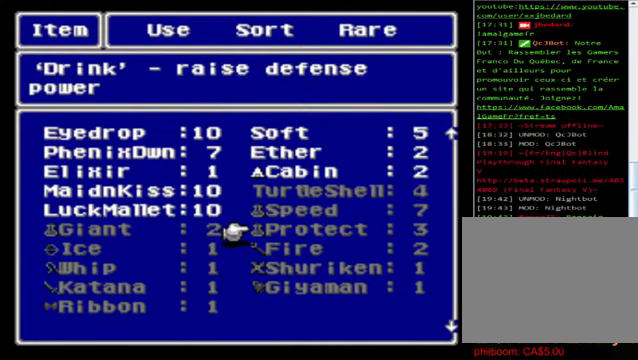
{"buttons": [], "left_stick": "center", "events": [[480, "left_stick", "center"]]}
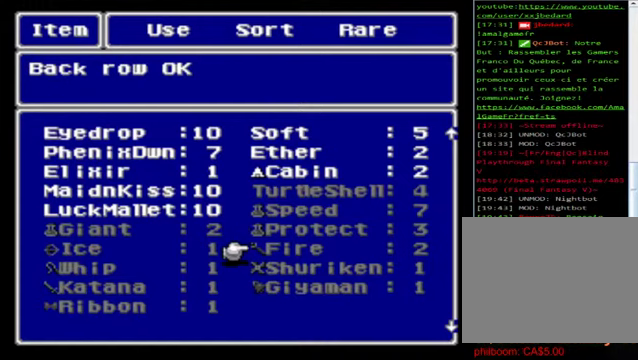
{"buttons": [], "left_stick": "down", "events": [[80, "left_stick", "down"]]}
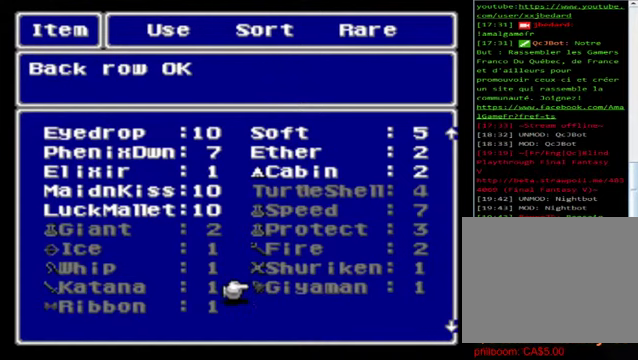
{"buttons": [], "left_stick": "left", "events": [[40, "left_stick", "center"], [400, "left_stick", "left"]]}
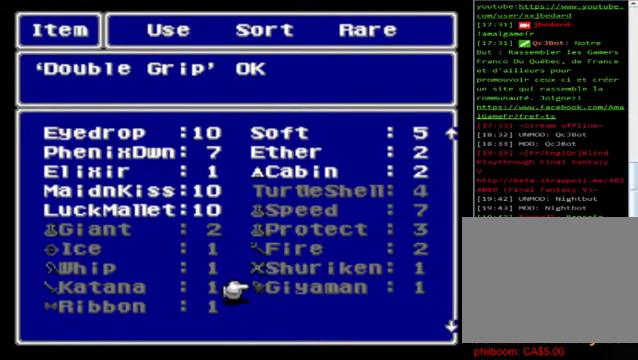
{"buttons": [], "left_stick": "center", "events": [[160, "left_stick", "center"], [320, "left_stick", "down"], [520, "left_stick", "center"]]}
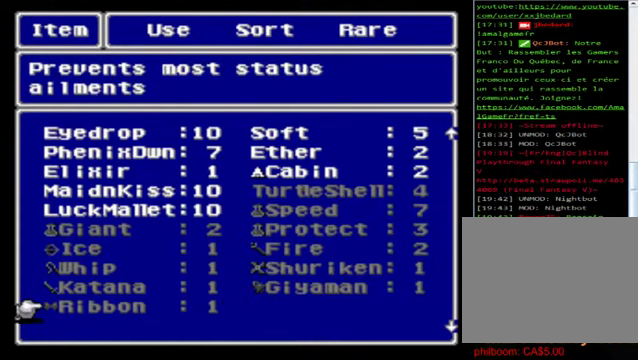
{"buttons": [], "left_stick": "center", "events": []}
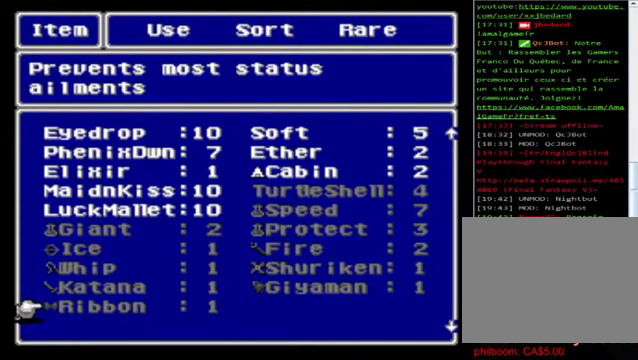
{"buttons": [], "left_stick": "up", "events": [[360, "left_stick", "up"]]}
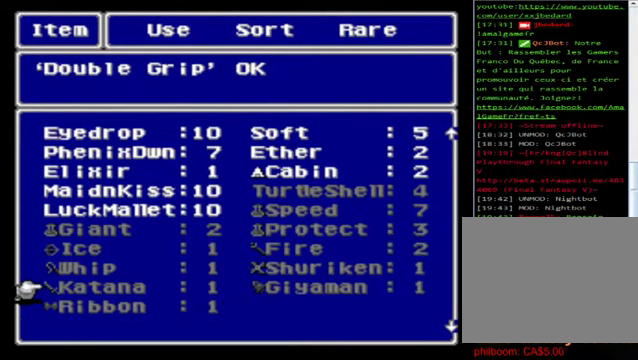
{"buttons": [], "left_stick": "center", "events": [[80, "left_stick", "center"]]}
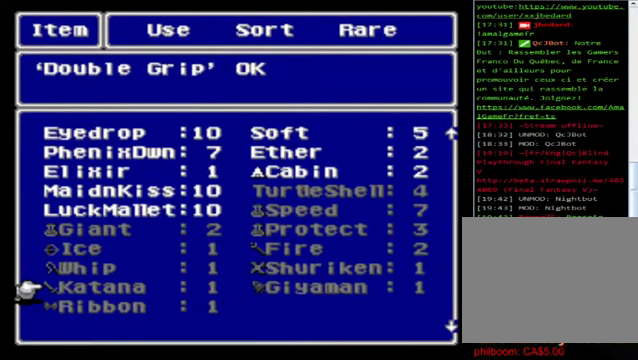
{"buttons": [], "left_stick": "center", "events": []}
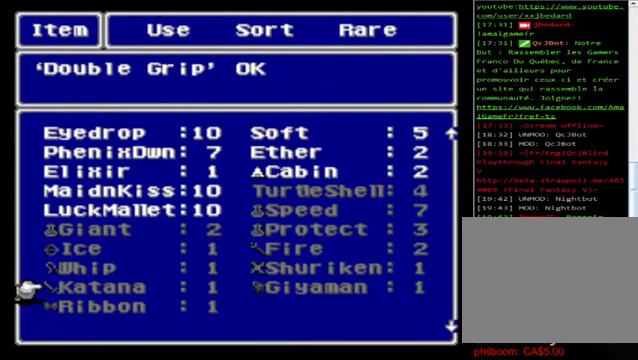
{"buttons": [], "left_stick": "center", "events": [[120, "left_stick", "up"], [320, "left_stick", "center"]]}
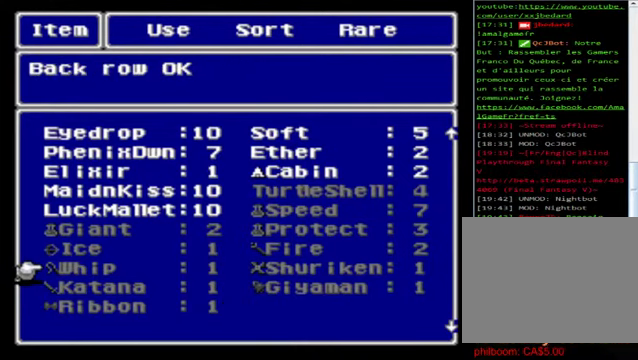
{"buttons": [], "left_stick": "center", "events": [[80, "left_stick", "right"], [320, "left_stick", "center"]]}
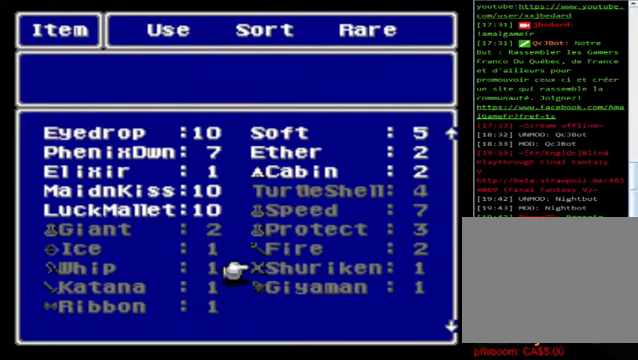
{"buttons": [], "left_stick": "down-left", "events": [[440, "left_stick", "down-left"]]}
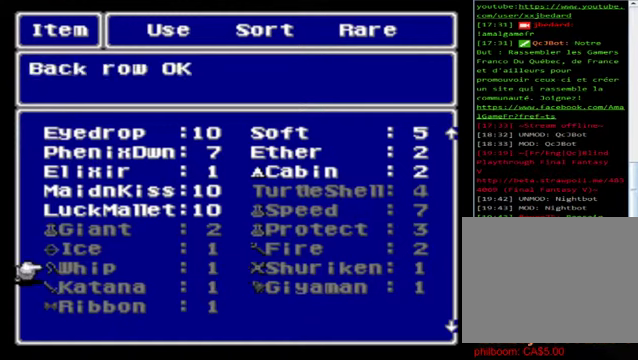
{"buttons": [], "left_stick": "right", "events": [[200, "left_stick", "up"], [520, "left_stick", "right"]]}
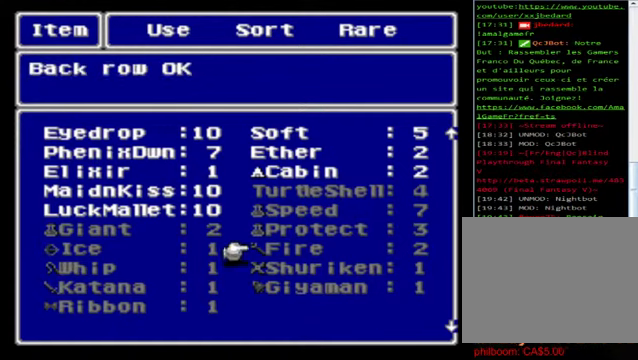
{"buttons": [], "left_stick": "left", "events": [[360, "left_stick", "center"], [440, "left_stick", "left"]]}
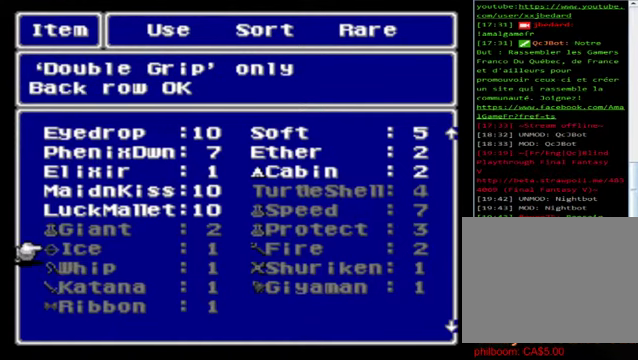
{"buttons": [], "left_stick": "center", "events": [[80, "left_stick", "center"], [280, "B", "down"], [400, "B", "up"]]}
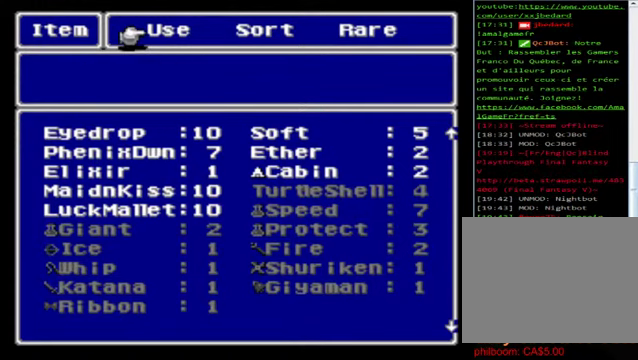
{"buttons": [], "left_stick": "center", "events": [[160, "B", "down"], [280, "B", "up"]]}
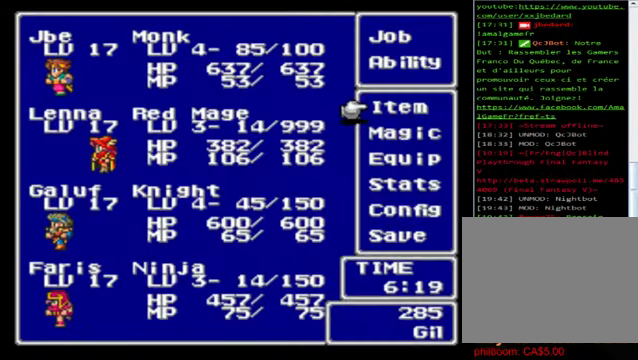
{"buttons": [], "left_stick": "center", "events": []}
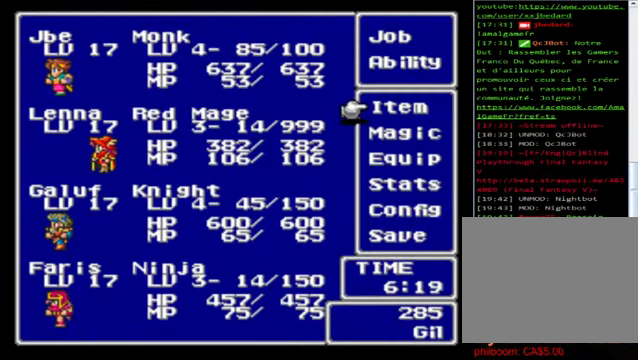
{"buttons": [], "left_stick": "down", "events": [[280, "left_stick", "down"]]}
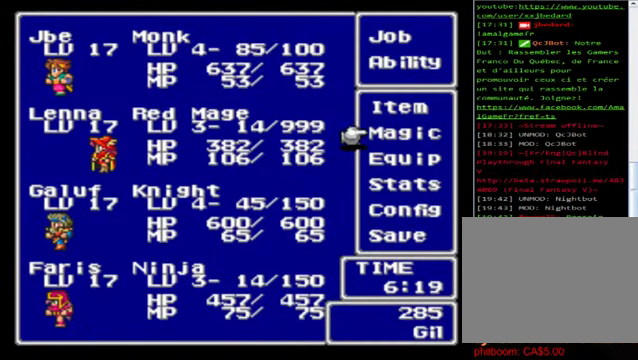
{"buttons": [], "left_stick": "center", "events": [[40, "left_stick", "center"], [120, "left_stick", "down"], [320, "A", "down"], [360, "A", "up"], [360, "left_stick", "center"]]}
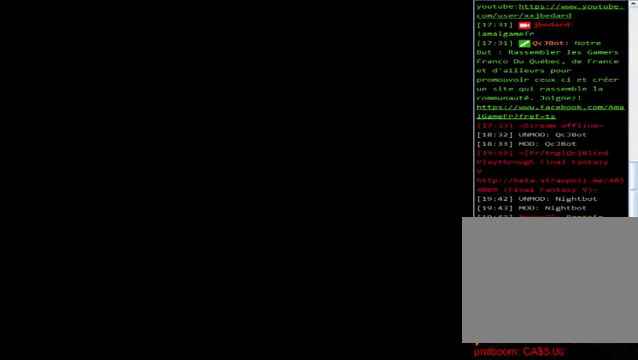
{"buttons": [], "left_stick": "center", "events": [[40, "A", "down"], [40, "left_stick", "down"], [200, "A", "up"], [320, "left_stick", "center"]]}
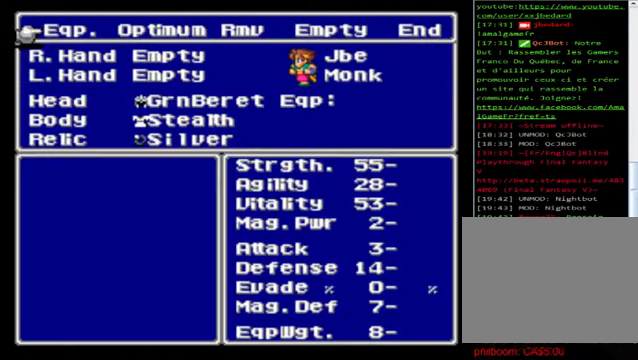
{"buttons": [], "left_stick": "center", "events": [[200, "left_stick", "down"], [480, "left_stick", "center"]]}
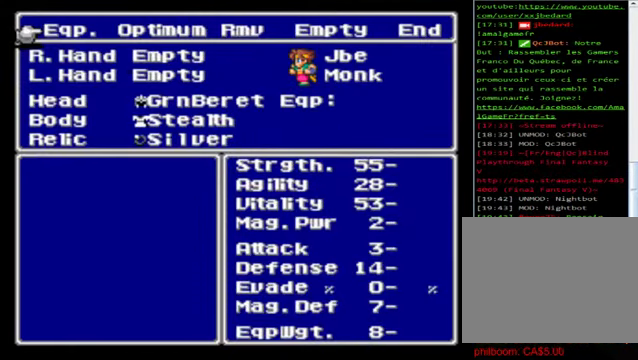
{"buttons": [], "left_stick": "center", "events": [[160, "A", "down"], [240, "A", "up"]]}
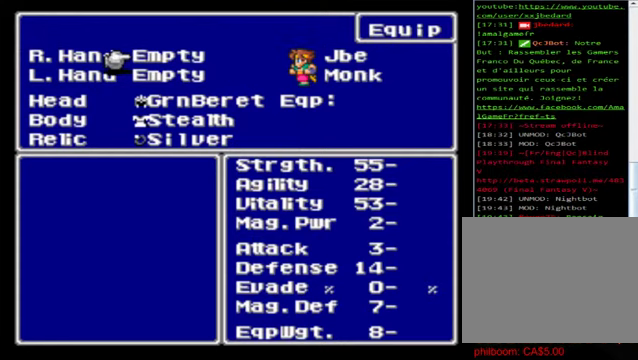
{"buttons": ["A"], "left_stick": "center", "events": [[80, "A", "down"], [280, "A", "up"], [400, "A", "down"]]}
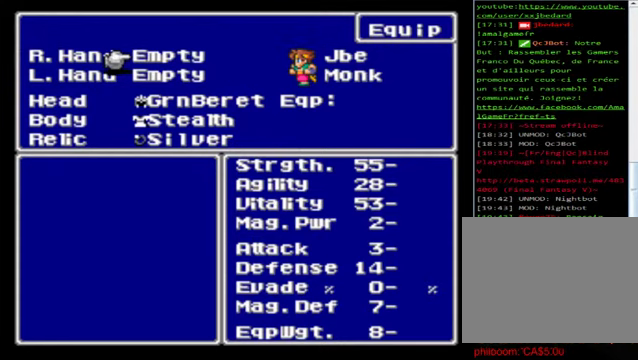
{"buttons": ["A"], "left_stick": "center", "events": [[40, "A", "up"], [240, "left_stick", "down"], [480, "A", "down"], [480, "left_stick", "center"]]}
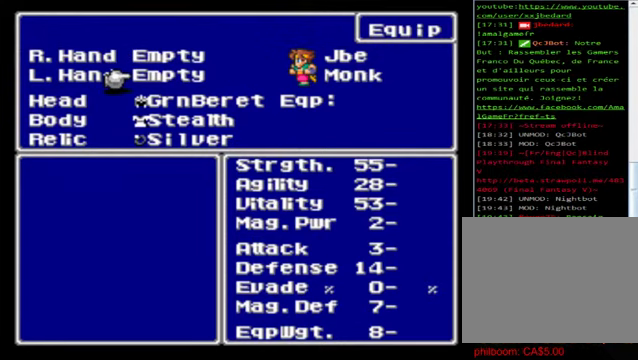
{"buttons": [], "left_stick": "center", "events": [[40, "A", "up"], [160, "A", "down"], [320, "A", "up"]]}